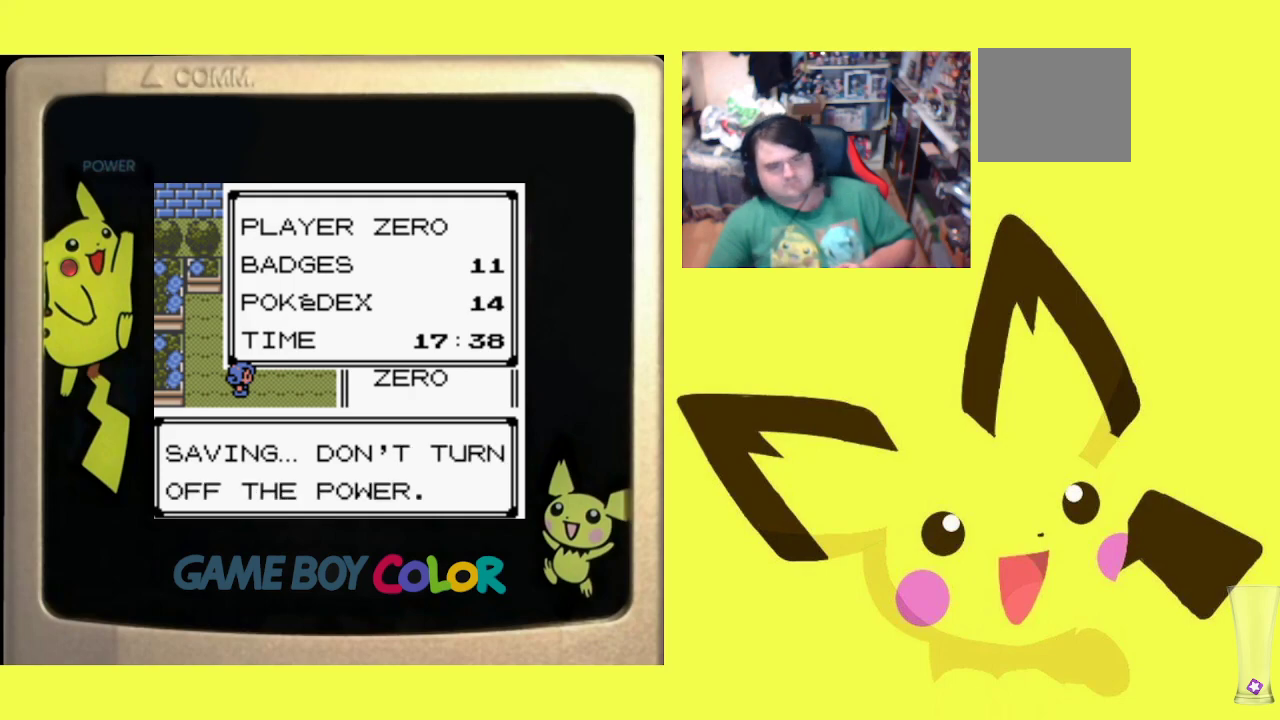
Gameplay with a controller (PlayStation layout); each line is a JSON object with the inputs held at the frame after it. "events" lists button and stick changes between this image and that frame as [ms after this image, input, new state], when the widget could be followed in between. Not read: left_stick right_stick.
{"buttons": ["CIRCLE"], "events": [[67, "CIRCLE", "down"], [167, "CIRCLE", "up"], [250, "CIRCLE", "down"], [350, "CIRCLE", "up"], [467, "CIRCLE", "down"]]}
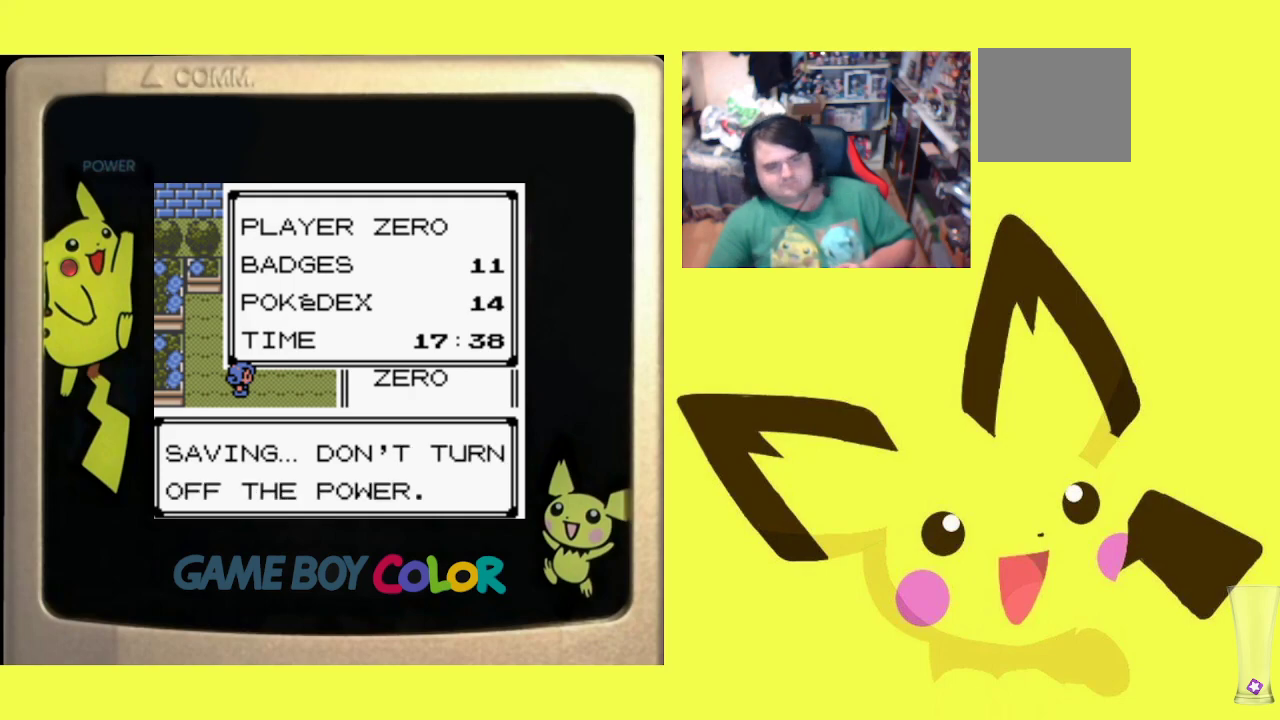
{"buttons": [], "events": [[50, "CIRCLE", "up"], [167, "CIRCLE", "down"], [250, "CIRCLE", "up"], [333, "CIRCLE", "down"], [433, "CIRCLE", "up"]]}
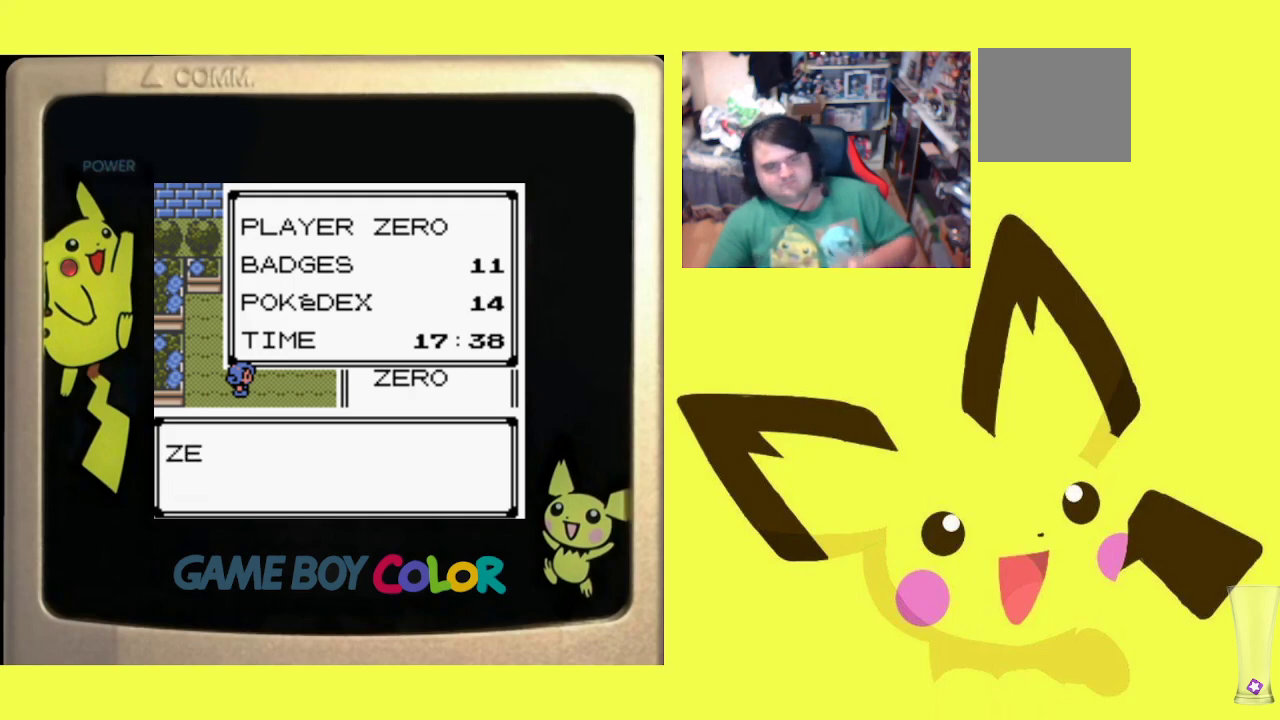
{"buttons": [], "events": [[17, "CIRCLE", "down"], [117, "CIRCLE", "up"], [217, "CIRCLE", "down"], [300, "CIRCLE", "up"], [417, "CIRCLE", "down"], [500, "CIRCLE", "up"]]}
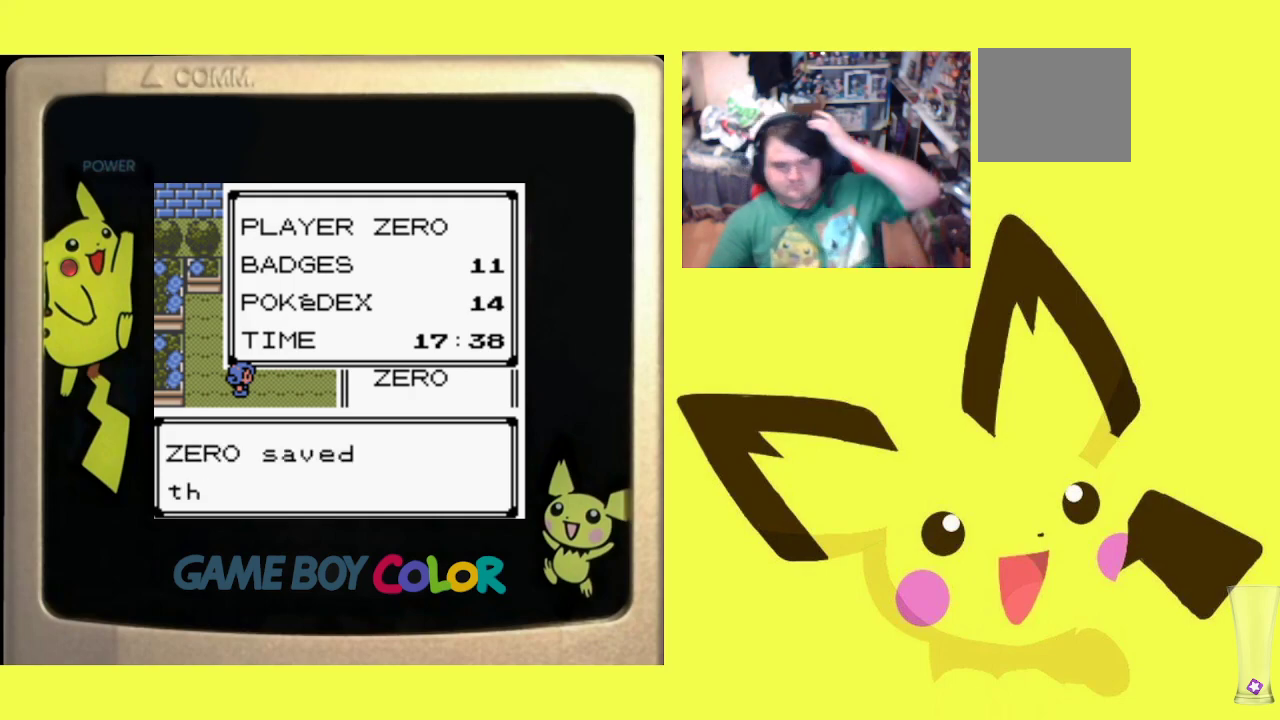
{"buttons": [], "events": [[100, "CIRCLE", "down"], [217, "CIRCLE", "up"], [300, "CIRCLE", "down"], [483, "CIRCLE", "up"]]}
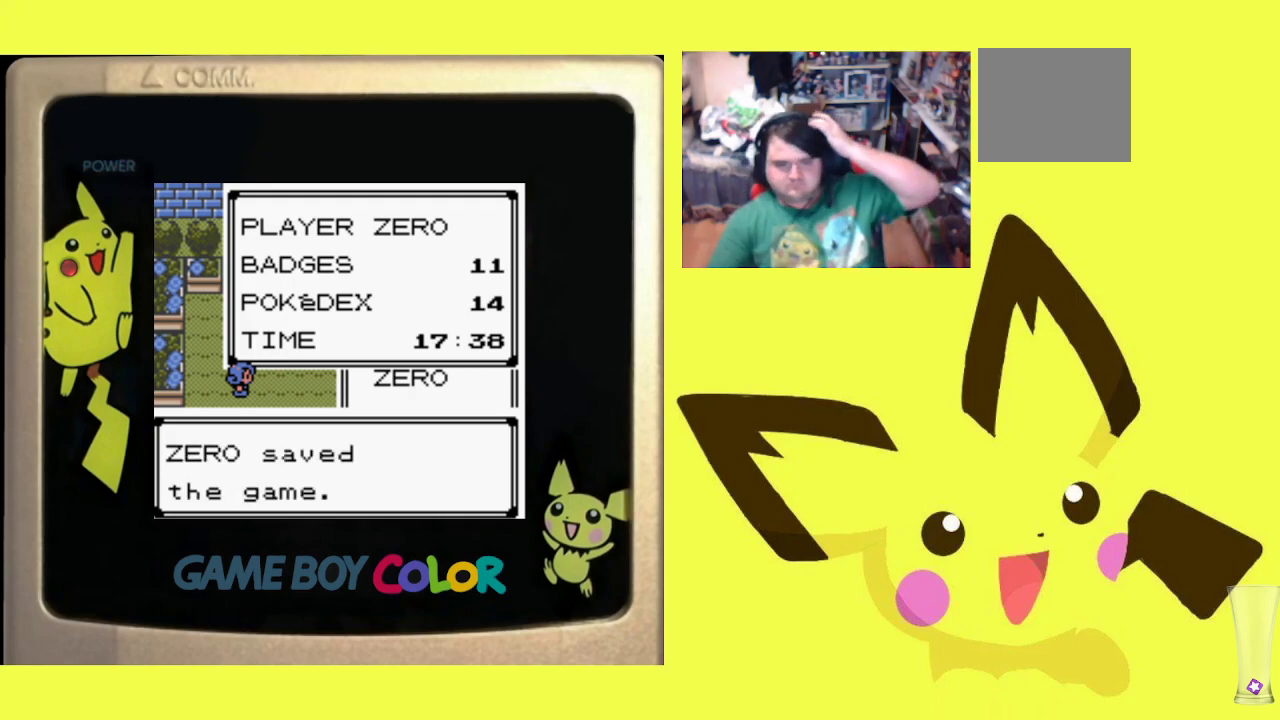
{"buttons": ["CIRCLE"], "events": [[83, "CIRCLE", "down"], [200, "CIRCLE", "up"], [283, "CIRCLE", "down"], [383, "CIRCLE", "up"], [467, "CIRCLE", "down"]]}
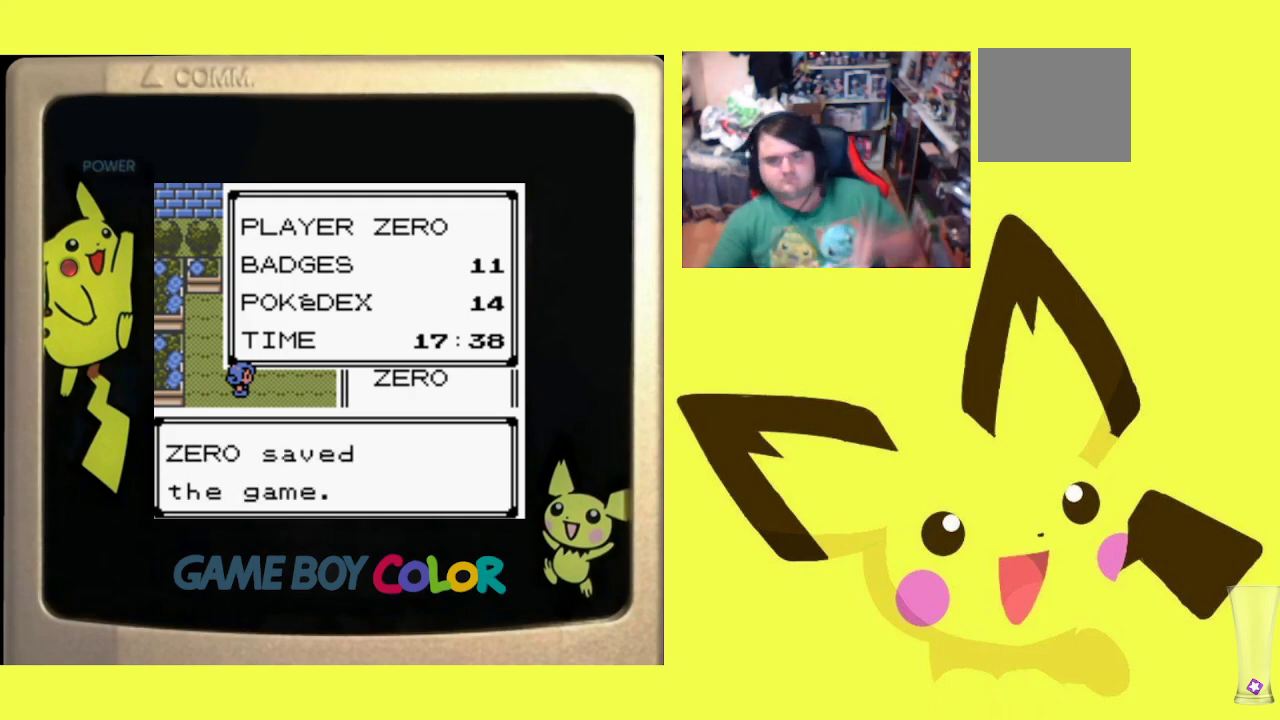
{"buttons": ["CIRCLE"], "events": [[67, "CIRCLE", "up"], [150, "CIRCLE", "down"], [233, "CIRCLE", "up"], [317, "CIRCLE", "down"], [417, "CIRCLE", "up"], [500, "CIRCLE", "down"]]}
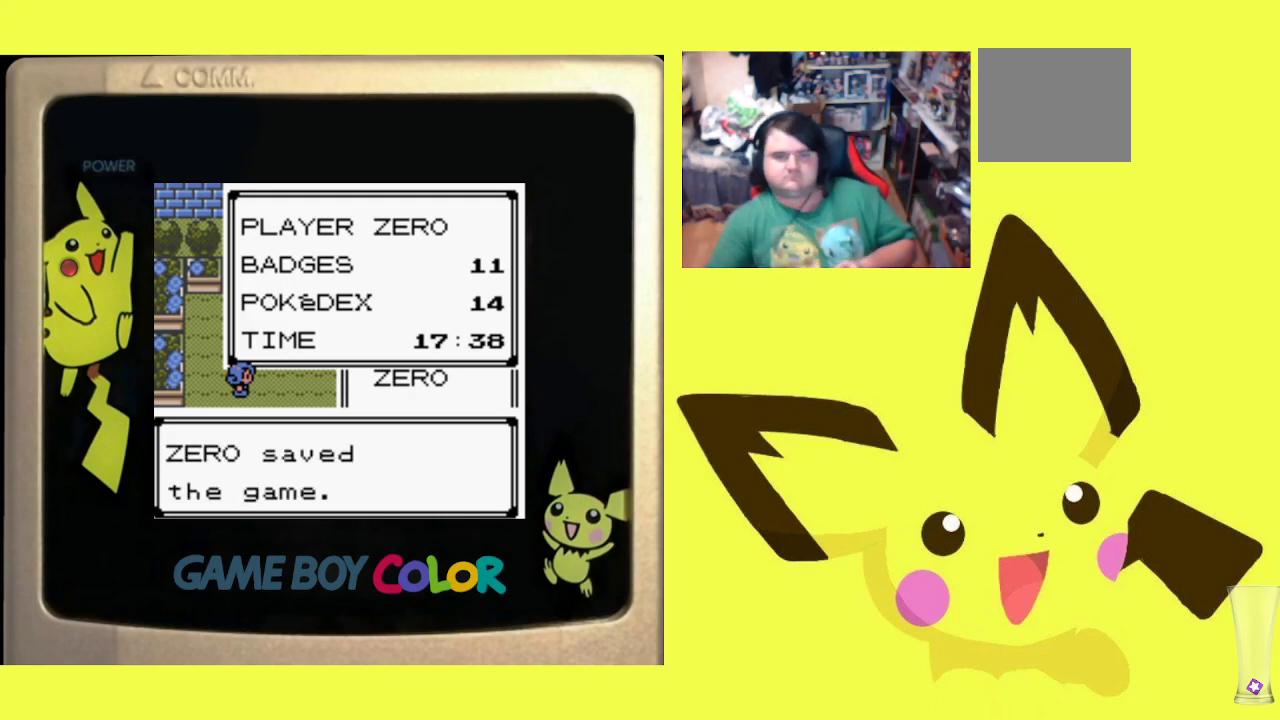
{"buttons": [], "events": [[100, "CIRCLE", "up"], [200, "CIRCLE", "down"], [267, "CIRCLE", "up"], [350, "CIRCLE", "down"], [450, "CIRCLE", "up"]]}
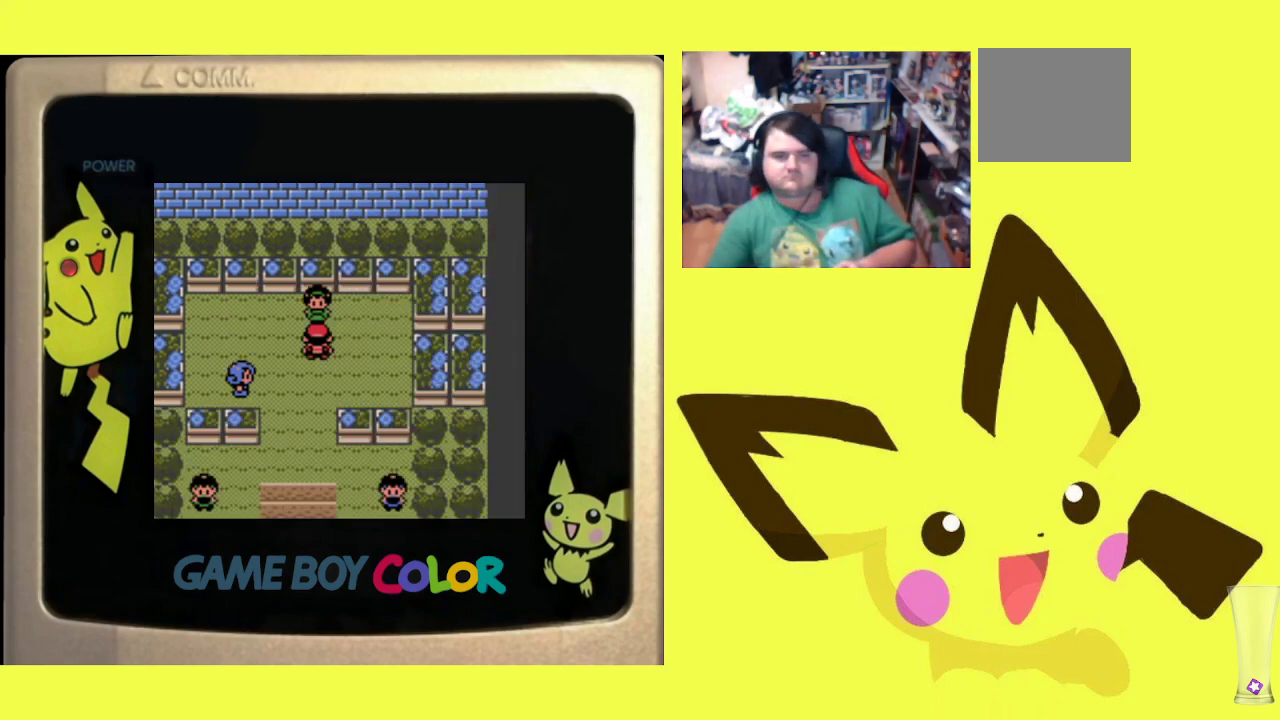
{"buttons": [], "events": [[33, "CIRCLE", "down"], [117, "CIRCLE", "up"], [217, "CIRCLE", "down"], [317, "CIRCLE", "up"], [400, "CIRCLE", "down"], [500, "CIRCLE", "up"]]}
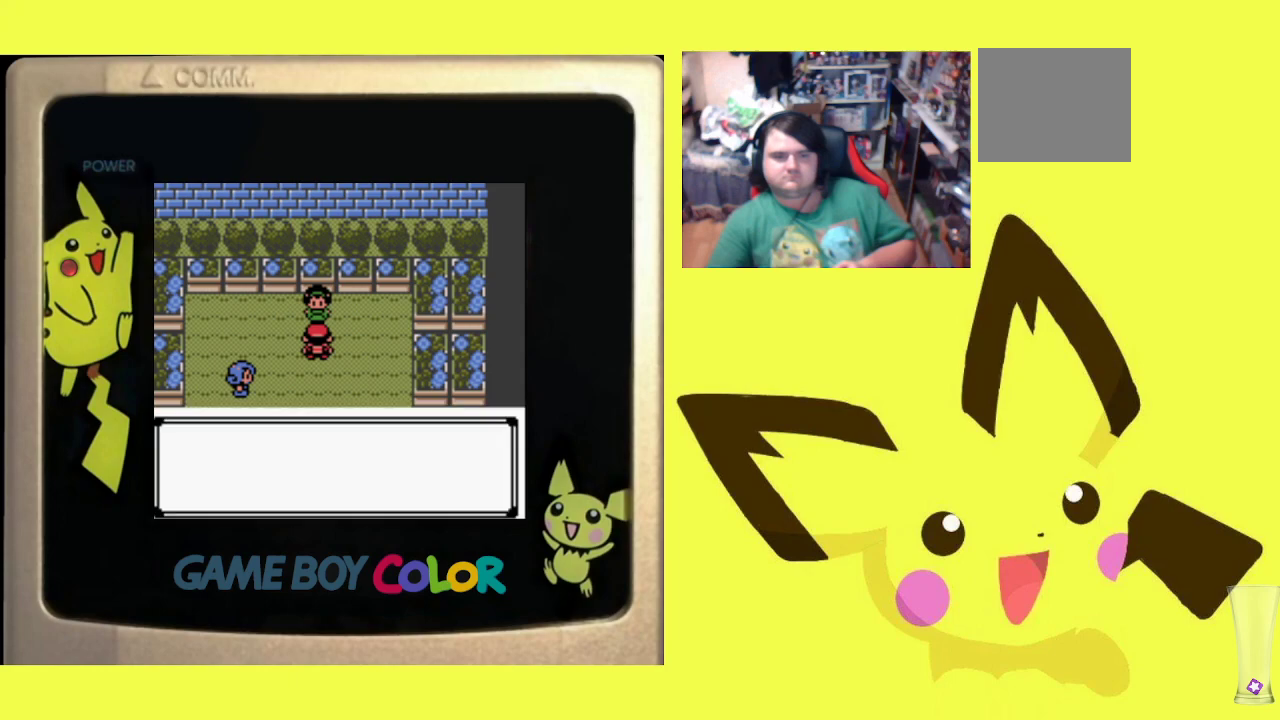
{"buttons": ["CIRCLE"], "events": [[83, "CIRCLE", "down"], [200, "CIRCLE", "up"], [267, "CIRCLE", "down"], [383, "CIRCLE", "up"], [483, "CIRCLE", "down"]]}
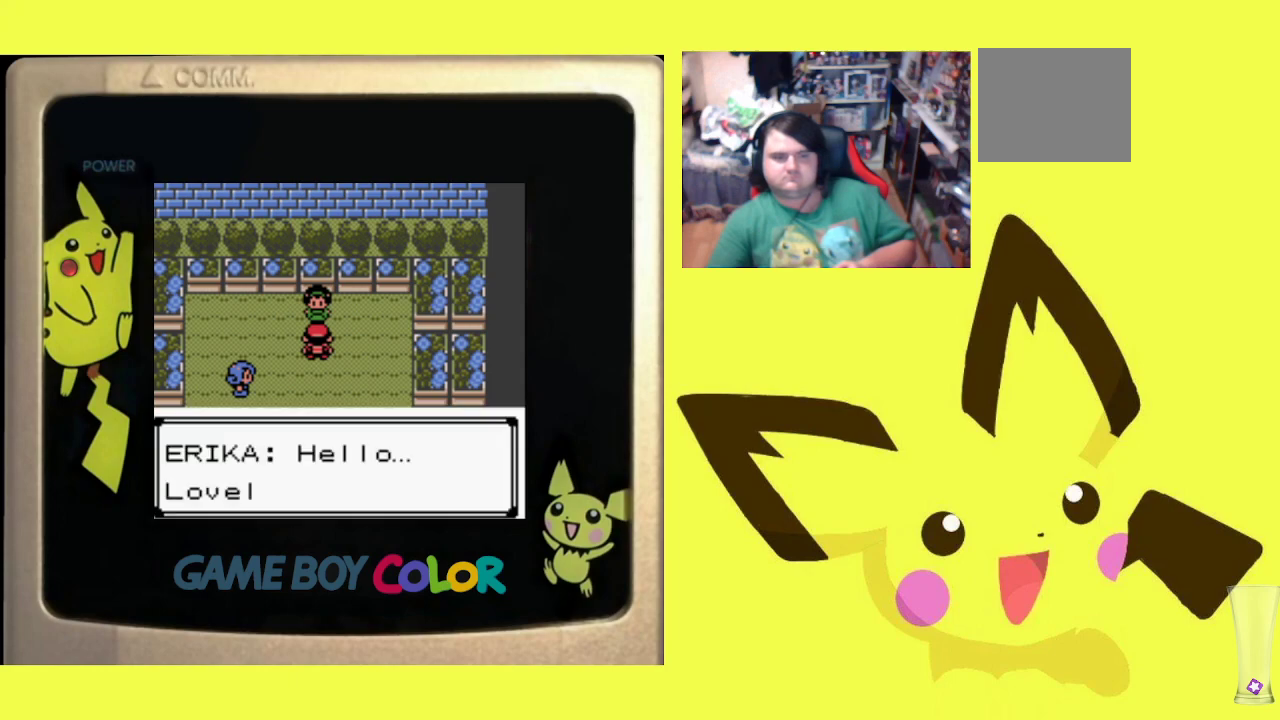
{"buttons": [], "events": [[83, "CIRCLE", "up"], [167, "CIRCLE", "down"], [267, "CIRCLE", "up"], [367, "CIRCLE", "down"], [467, "CIRCLE", "up"]]}
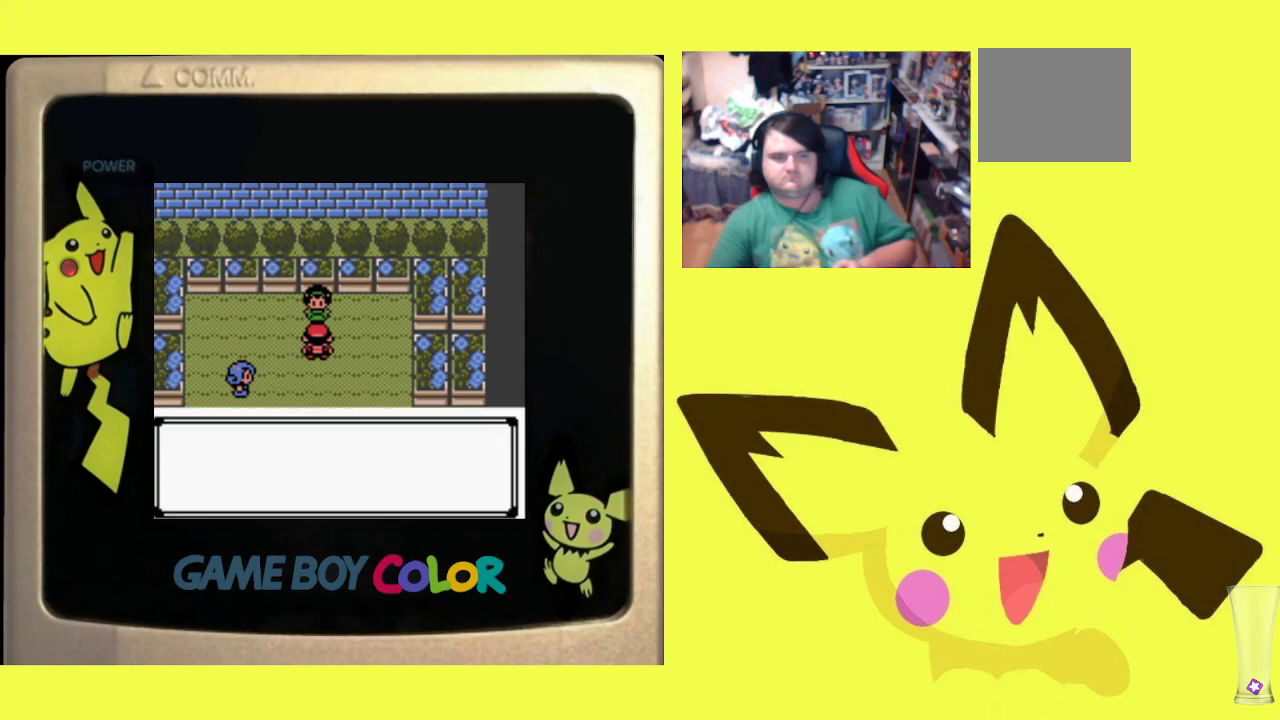
{"buttons": ["CIRCLE"], "events": [[50, "CIRCLE", "down"], [167, "CIRCLE", "up"], [267, "CIRCLE", "down"], [367, "CIRCLE", "up"], [433, "CIRCLE", "down"]]}
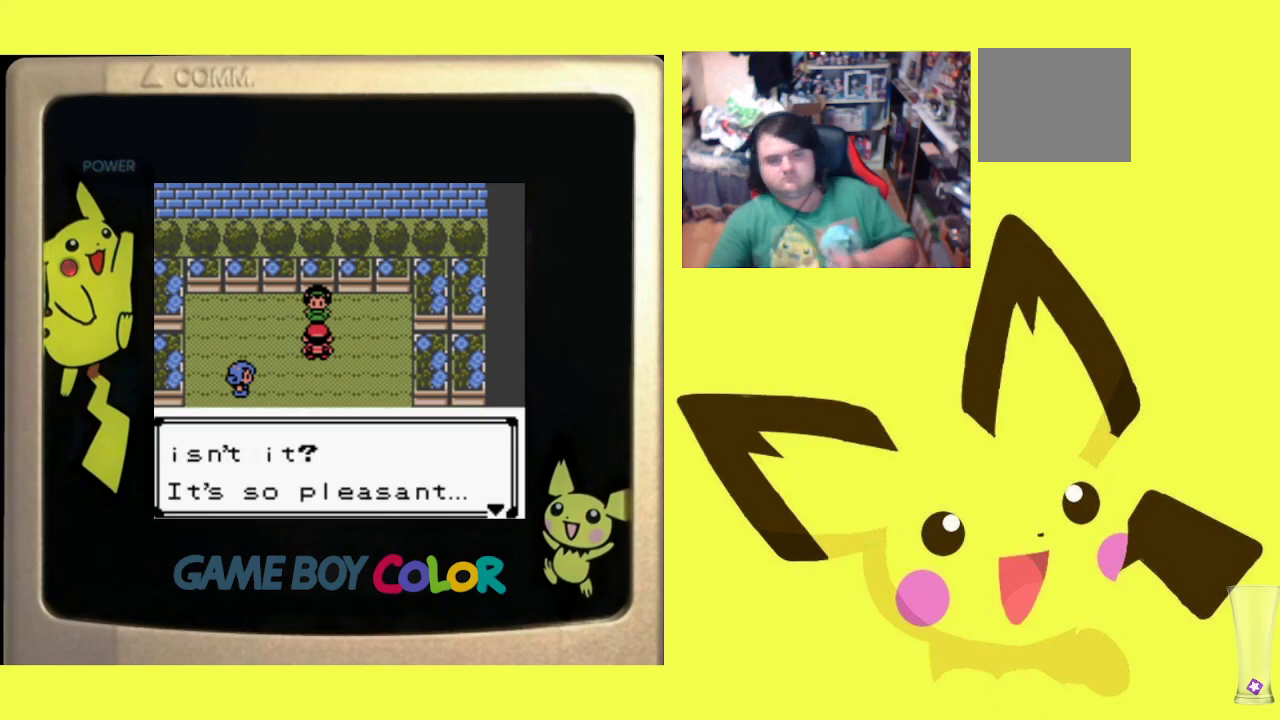
{"buttons": [], "events": [[50, "CIRCLE", "up"], [117, "CIRCLE", "down"], [250, "CIRCLE", "up"], [333, "CIRCLE", "down"], [467, "CIRCLE", "up"]]}
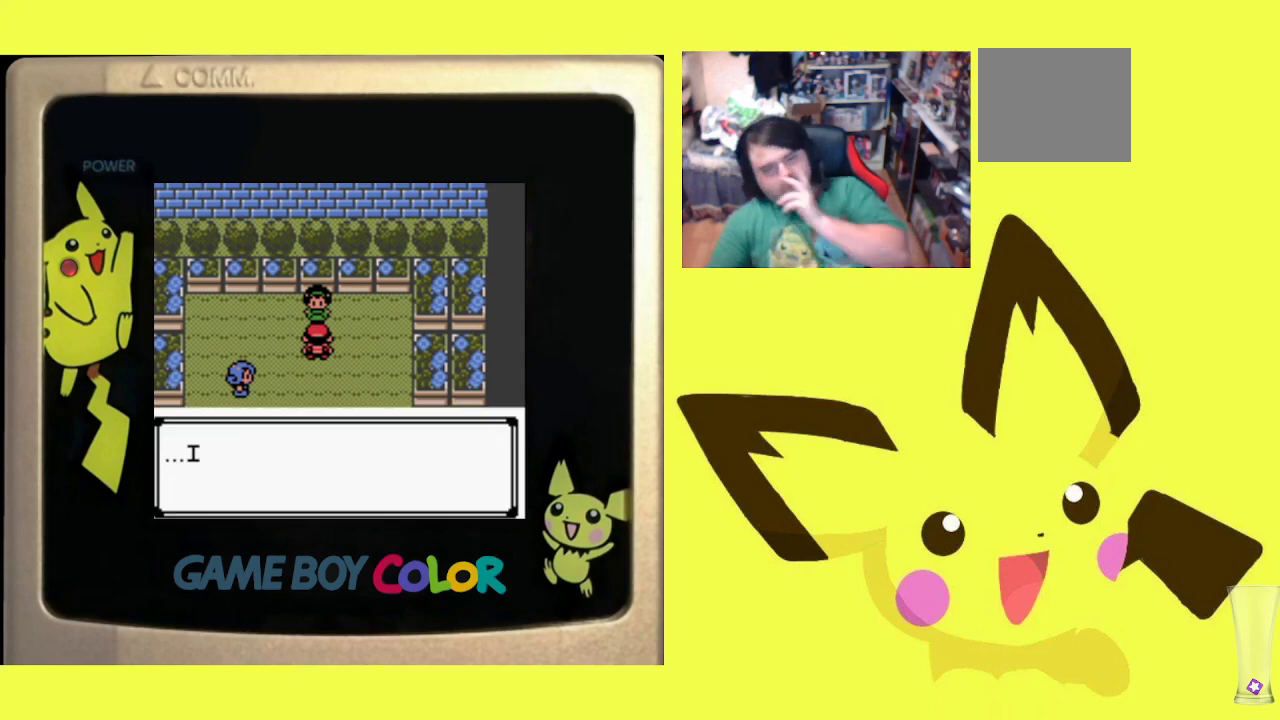
{"buttons": ["CIRCLE"], "events": [[50, "CIRCLE", "down"], [167, "CIRCLE", "up"], [250, "CIRCLE", "down"], [383, "CIRCLE", "up"], [467, "CIRCLE", "down"]]}
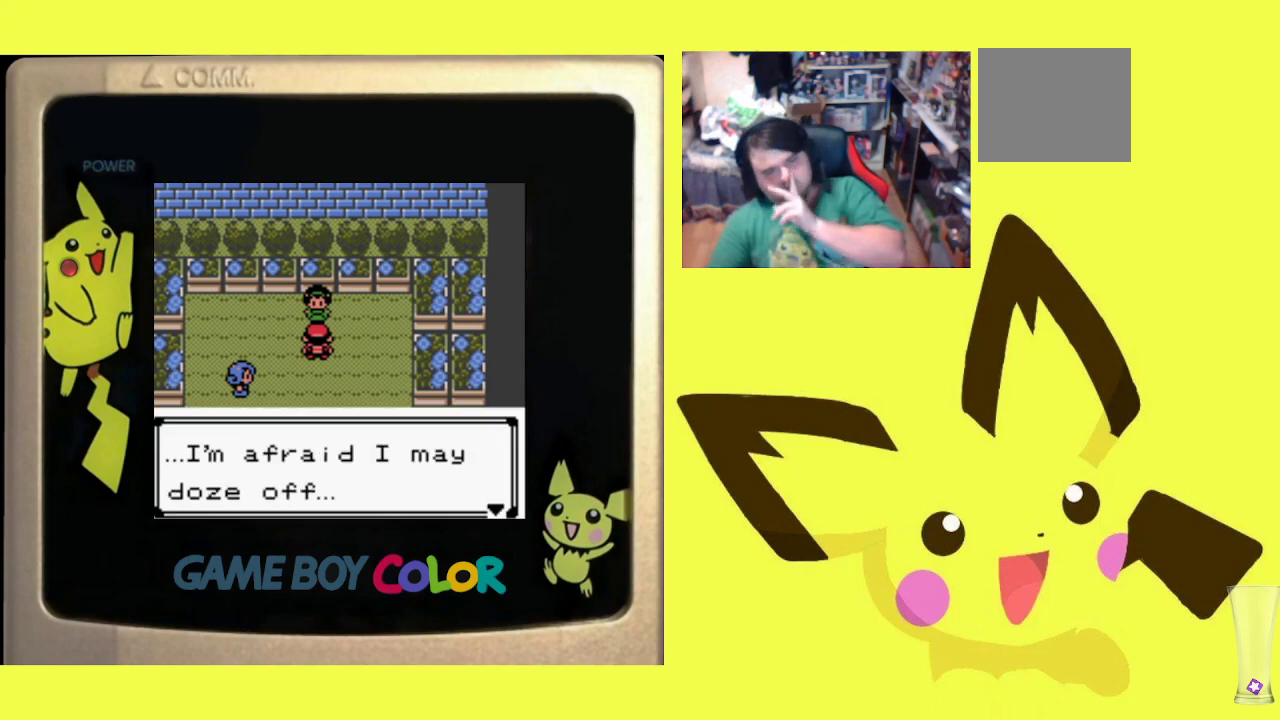
{"buttons": [], "events": [[100, "CIRCLE", "up"], [167, "CIRCLE", "down"], [283, "CIRCLE", "up"], [350, "CIRCLE", "down"], [467, "CIRCLE", "up"]]}
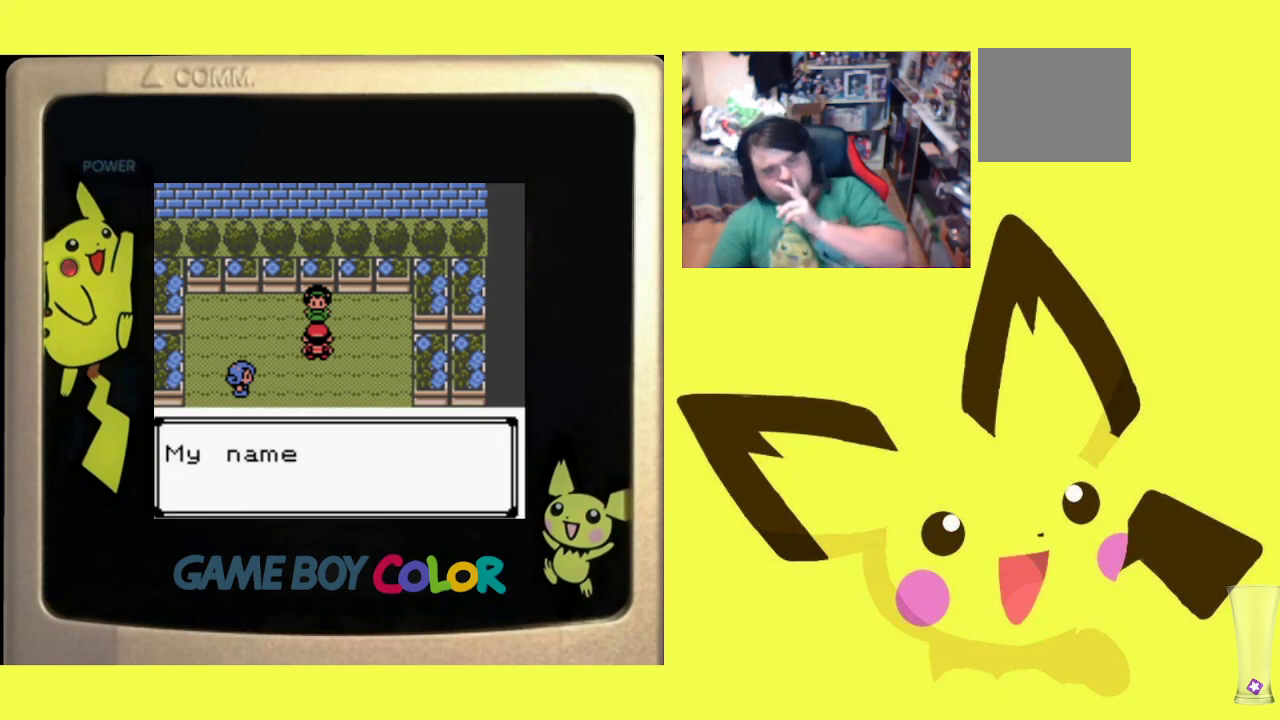
{"buttons": ["CIRCLE"], "events": [[67, "CIRCLE", "down"], [200, "CIRCLE", "up"], [250, "CIRCLE", "down"], [367, "CIRCLE", "up"], [433, "CIRCLE", "down"]]}
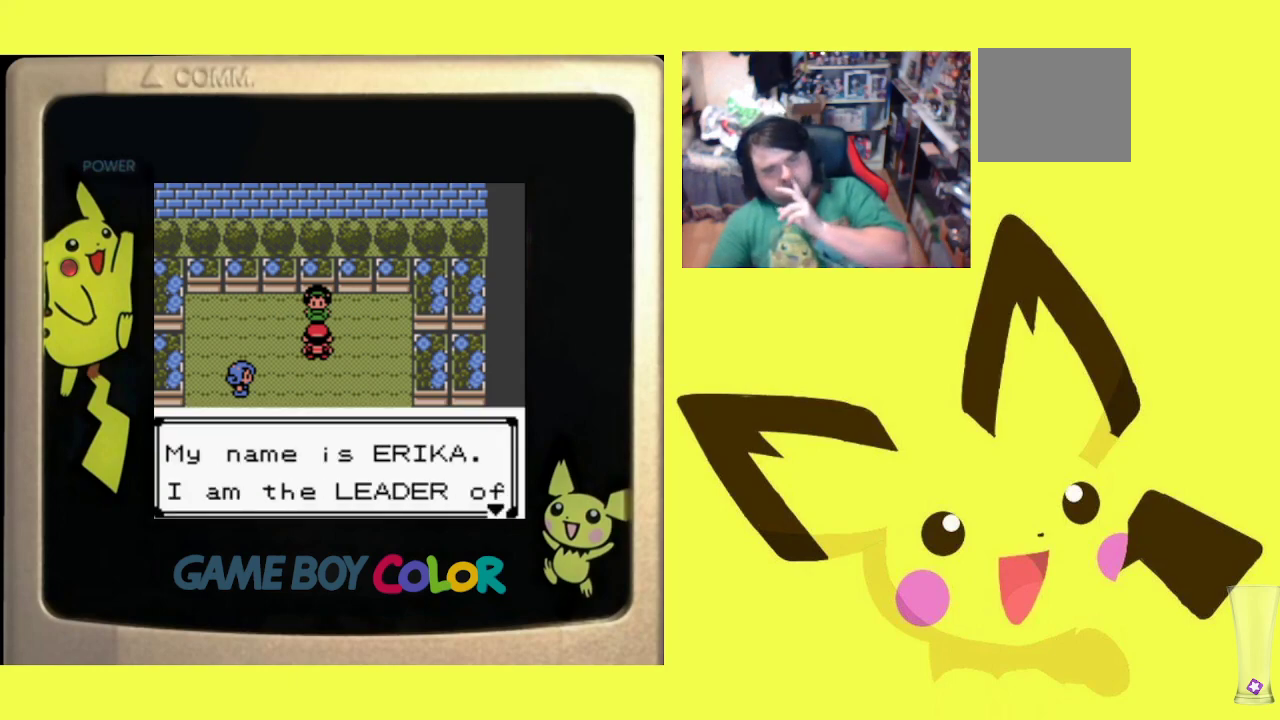
{"buttons": ["CIRCLE"], "events": [[67, "CIRCLE", "up"], [133, "CIRCLE", "down"], [267, "CIRCLE", "up"], [333, "CIRCLE", "down"], [433, "CIRCLE", "up"], [500, "CIRCLE", "down"]]}
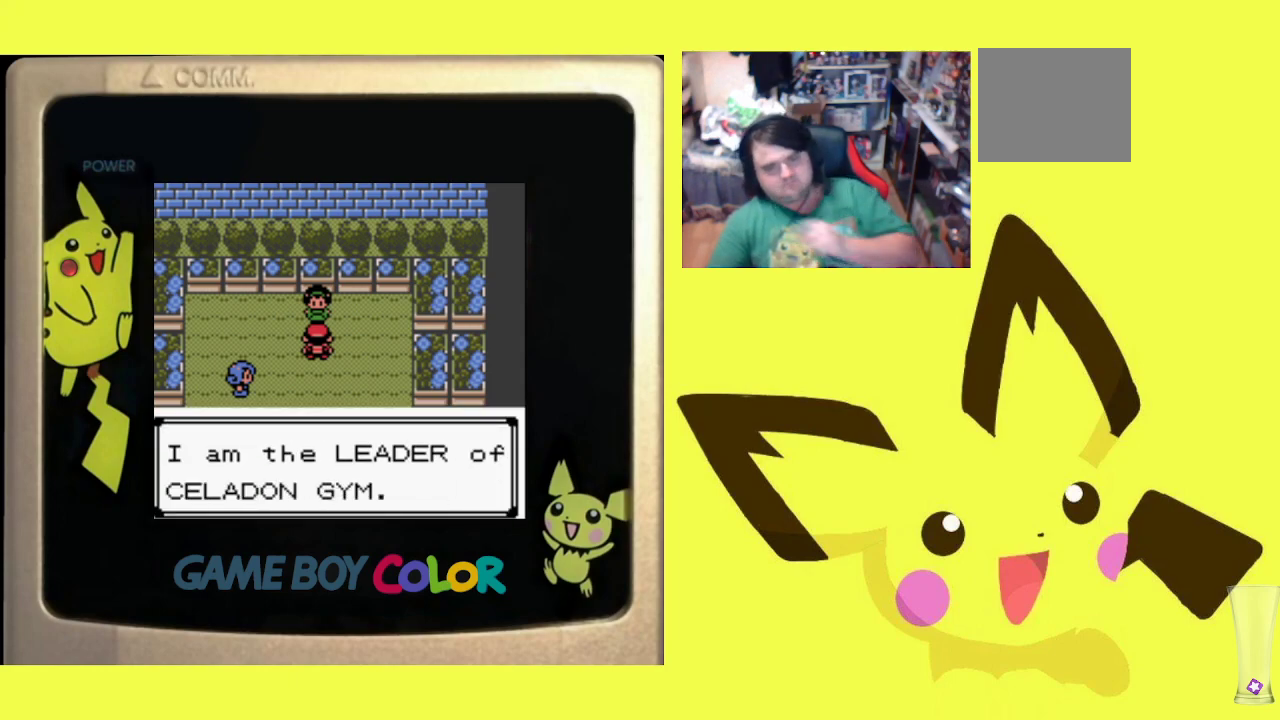
{"buttons": [], "events": [[117, "CIRCLE", "up"], [183, "CIRCLE", "down"], [283, "CIRCLE", "up"], [367, "CIRCLE", "down"], [467, "CIRCLE", "up"]]}
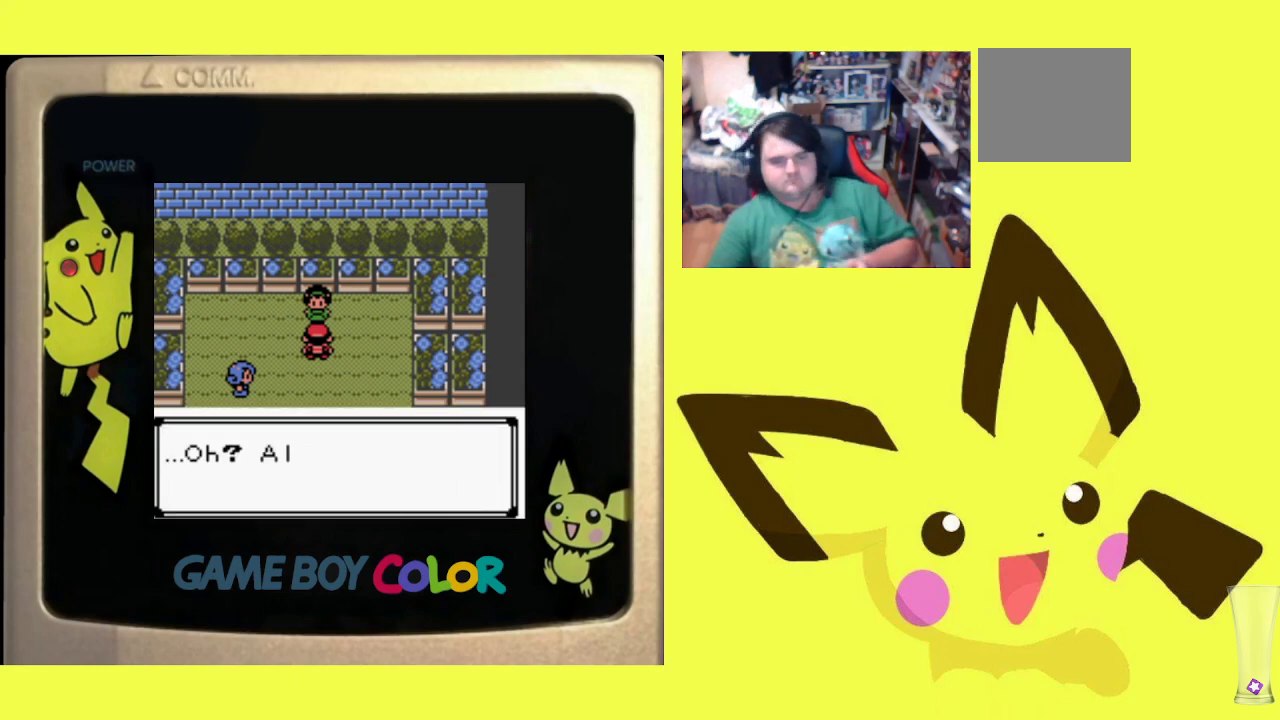
{"buttons": ["CIRCLE"], "events": [[50, "CIRCLE", "down"], [150, "CIRCLE", "up"], [233, "CIRCLE", "down"], [317, "CIRCLE", "up"], [400, "CIRCLE", "down"]]}
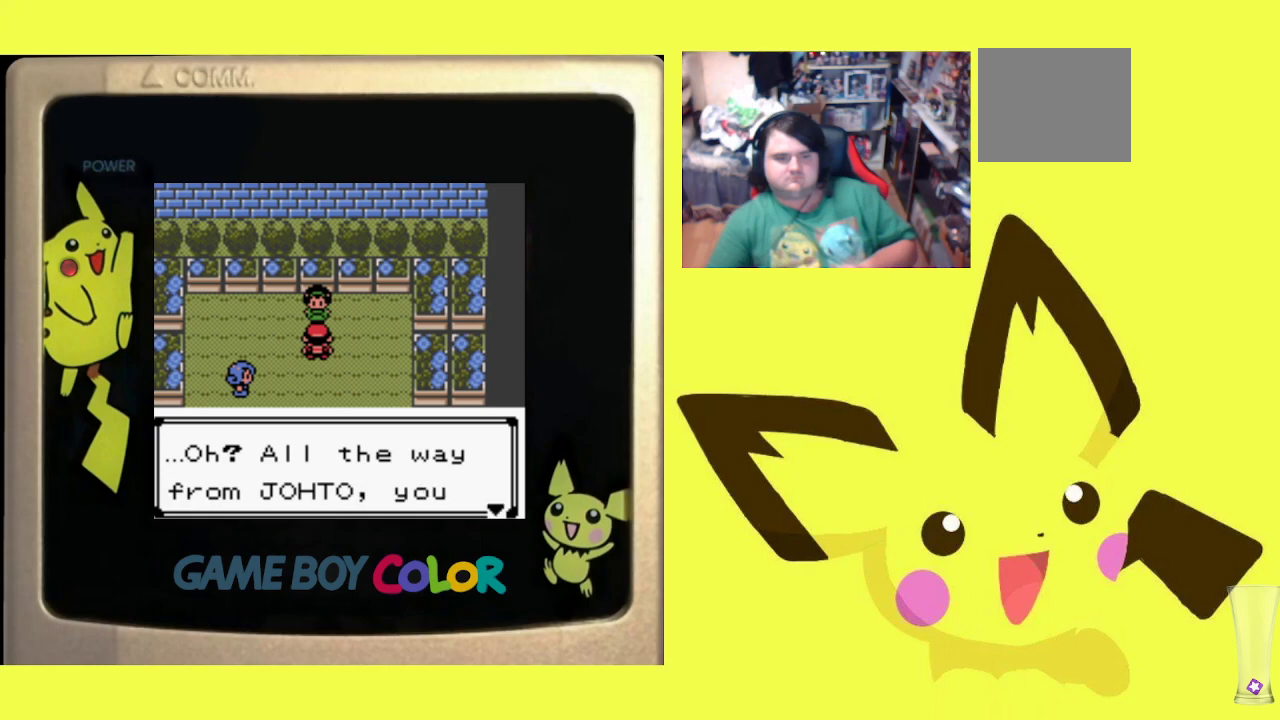
{"buttons": ["CIRCLE"], "events": [[17, "CIRCLE", "up"], [67, "CIRCLE", "down"], [200, "CIRCLE", "up"], [283, "CIRCLE", "down"], [383, "CIRCLE", "up"], [483, "CIRCLE", "down"]]}
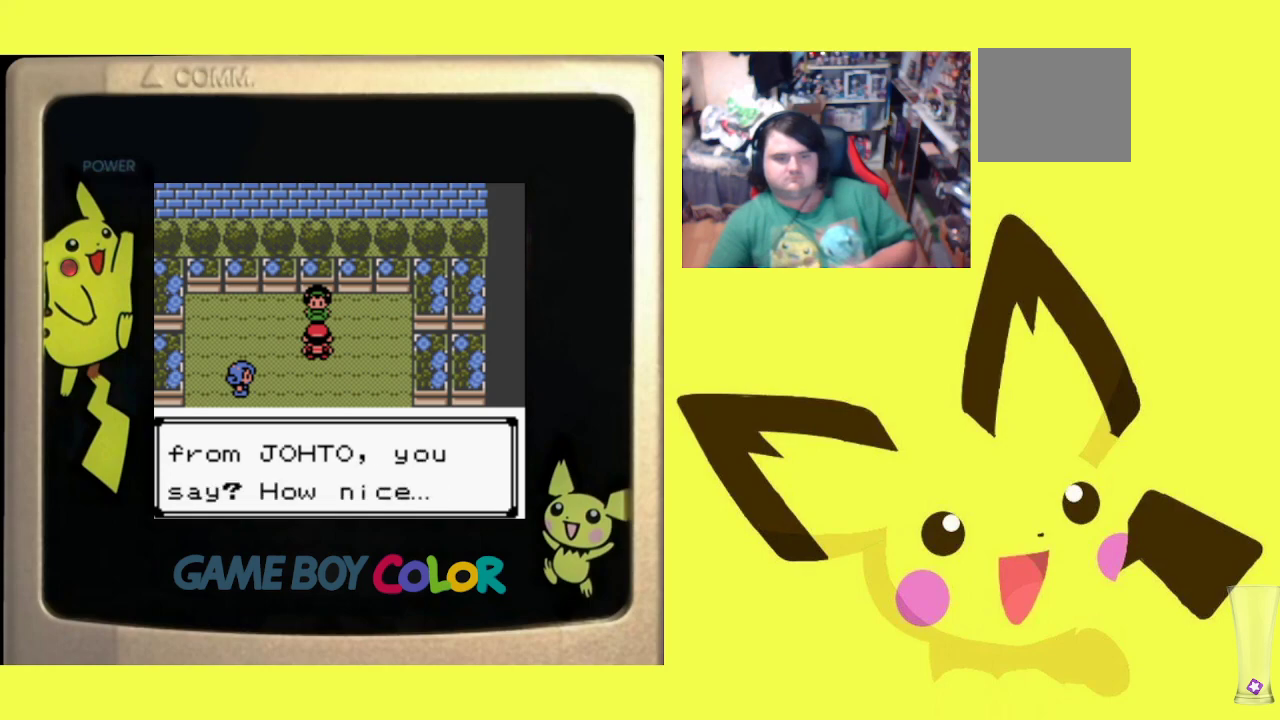
{"buttons": [], "events": [[83, "CIRCLE", "up"], [183, "CIRCLE", "down"], [283, "CIRCLE", "up"], [383, "CIRCLE", "down"], [500, "CIRCLE", "up"]]}
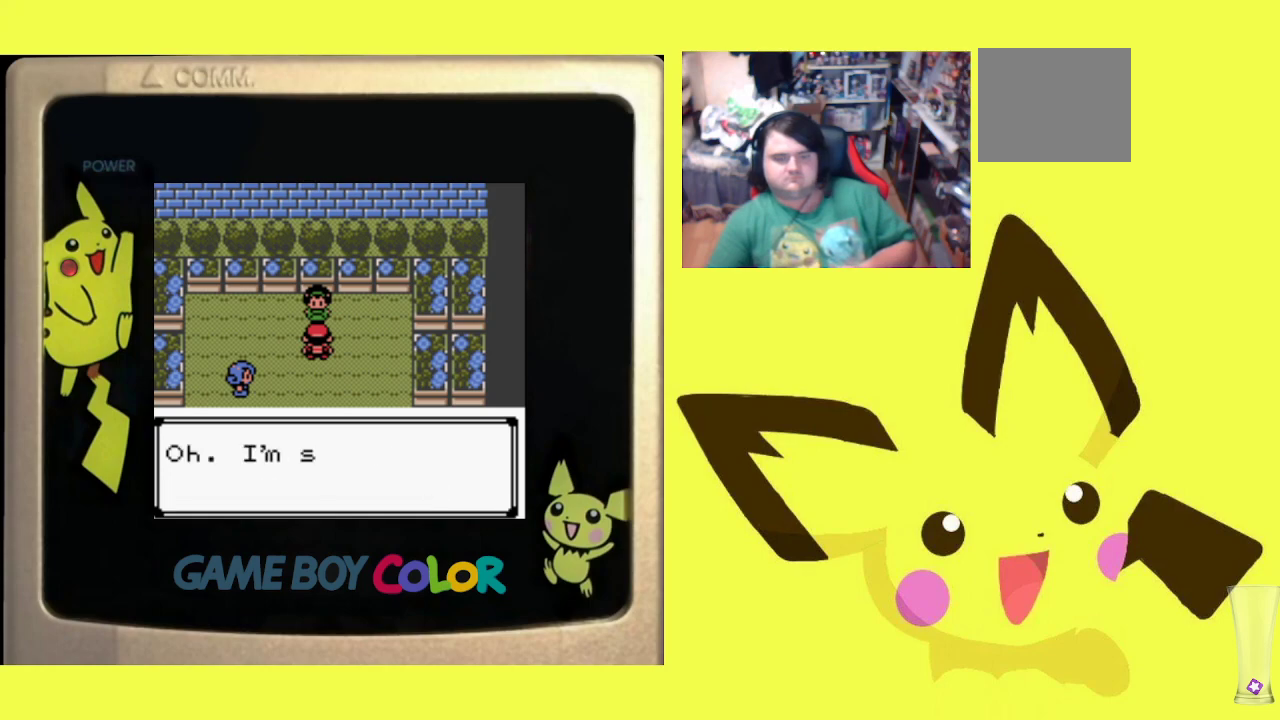
{"buttons": ["CIRCLE"], "events": [[83, "CIRCLE", "down"], [200, "CIRCLE", "up"], [283, "CIRCLE", "down"], [400, "CIRCLE", "up"], [483, "CIRCLE", "down"]]}
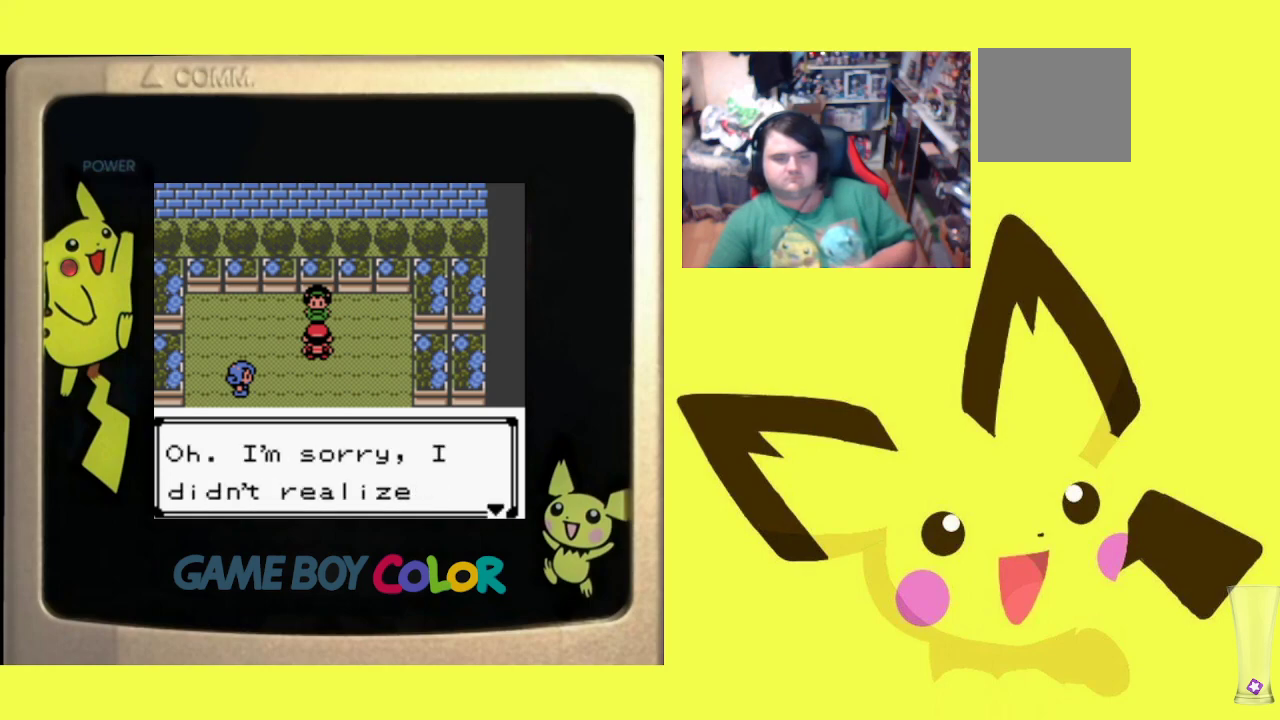
{"buttons": ["CIRCLE"], "events": [[83, "CIRCLE", "up"], [183, "CIRCLE", "down"], [300, "CIRCLE", "up"], [400, "CIRCLE", "down"]]}
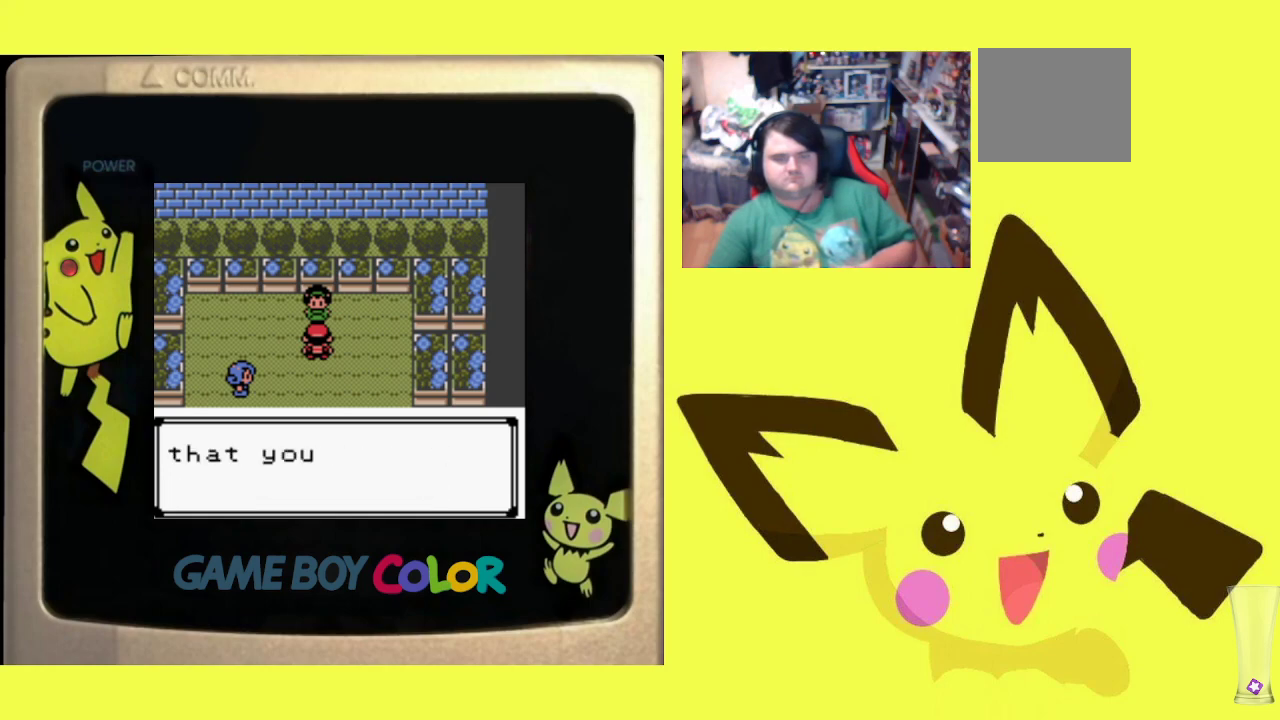
{"buttons": ["CIRCLE"], "events": [[17, "CIRCLE", "up"], [117, "CIRCLE", "down"], [200, "CIRCLE", "up"], [300, "CIRCLE", "down"], [400, "CIRCLE", "up"], [500, "CIRCLE", "down"]]}
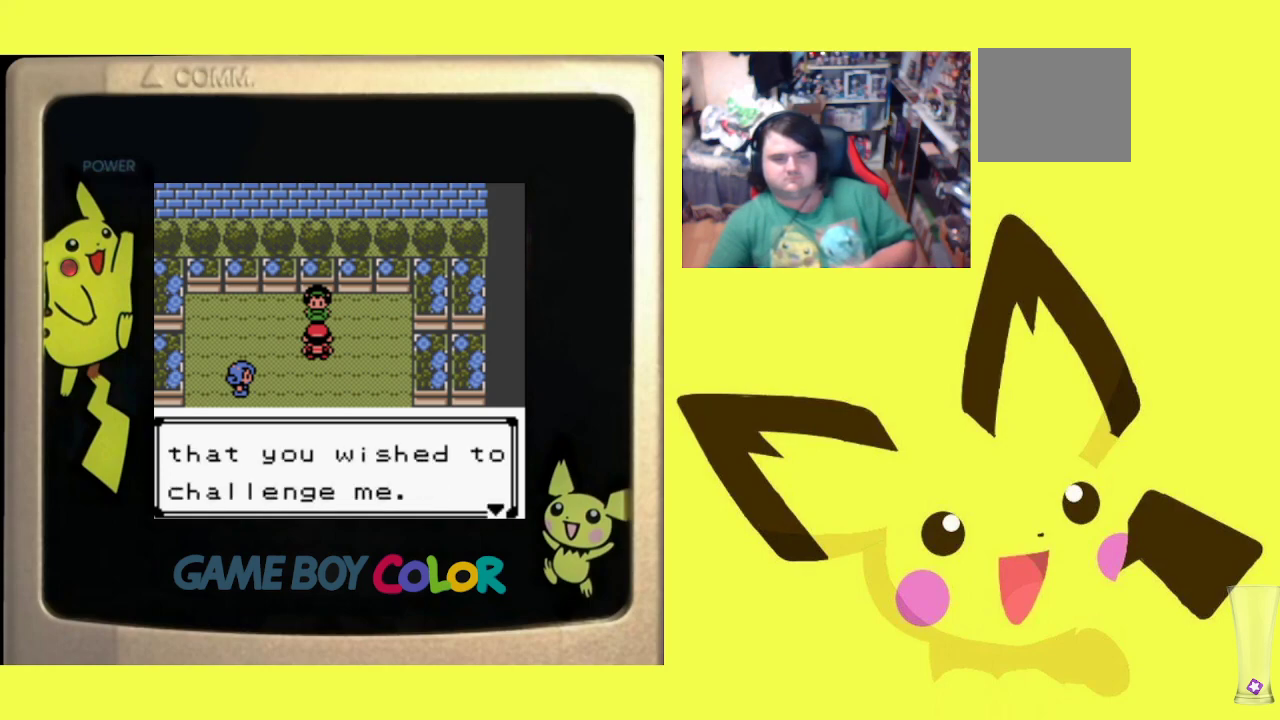
{"buttons": [], "events": [[117, "CIRCLE", "up"], [183, "CIRCLE", "down"], [283, "CIRCLE", "up"], [367, "CIRCLE", "down"], [467, "CIRCLE", "up"]]}
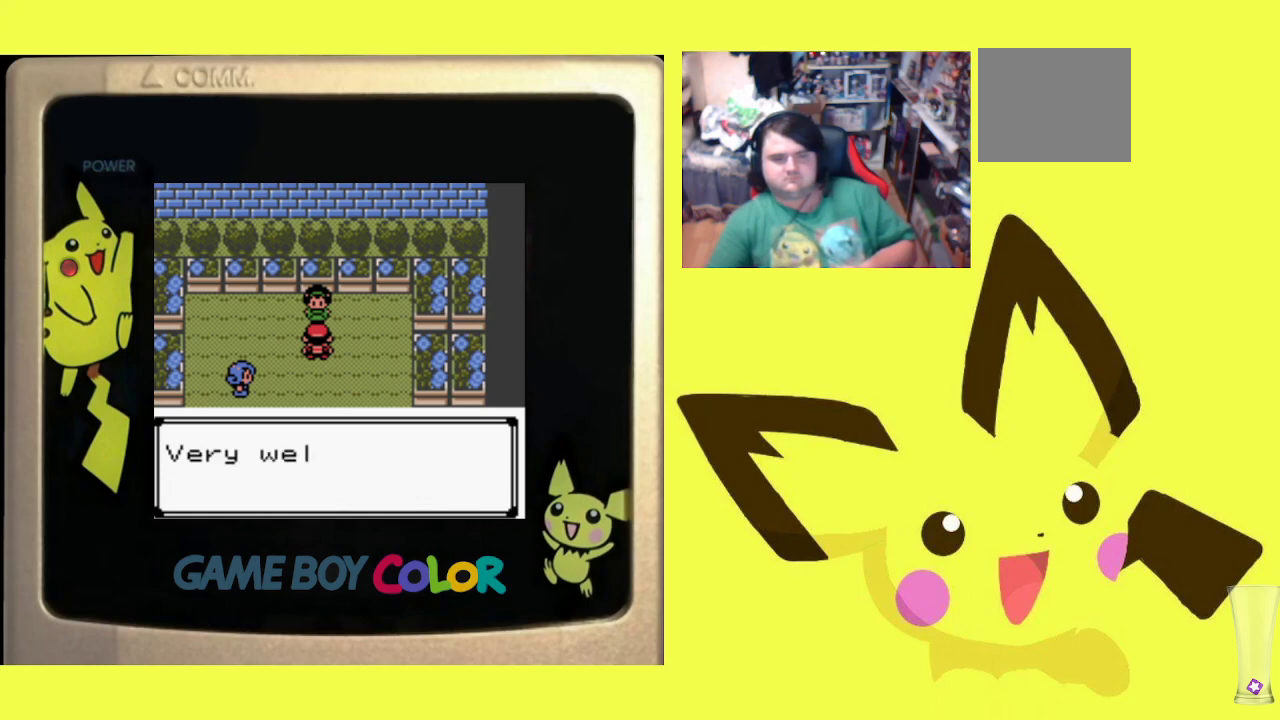
{"buttons": ["CIRCLE"], "events": [[67, "CIRCLE", "down"], [167, "CIRCLE", "up"], [267, "CIRCLE", "down"], [367, "CIRCLE", "up"], [433, "CIRCLE", "down"]]}
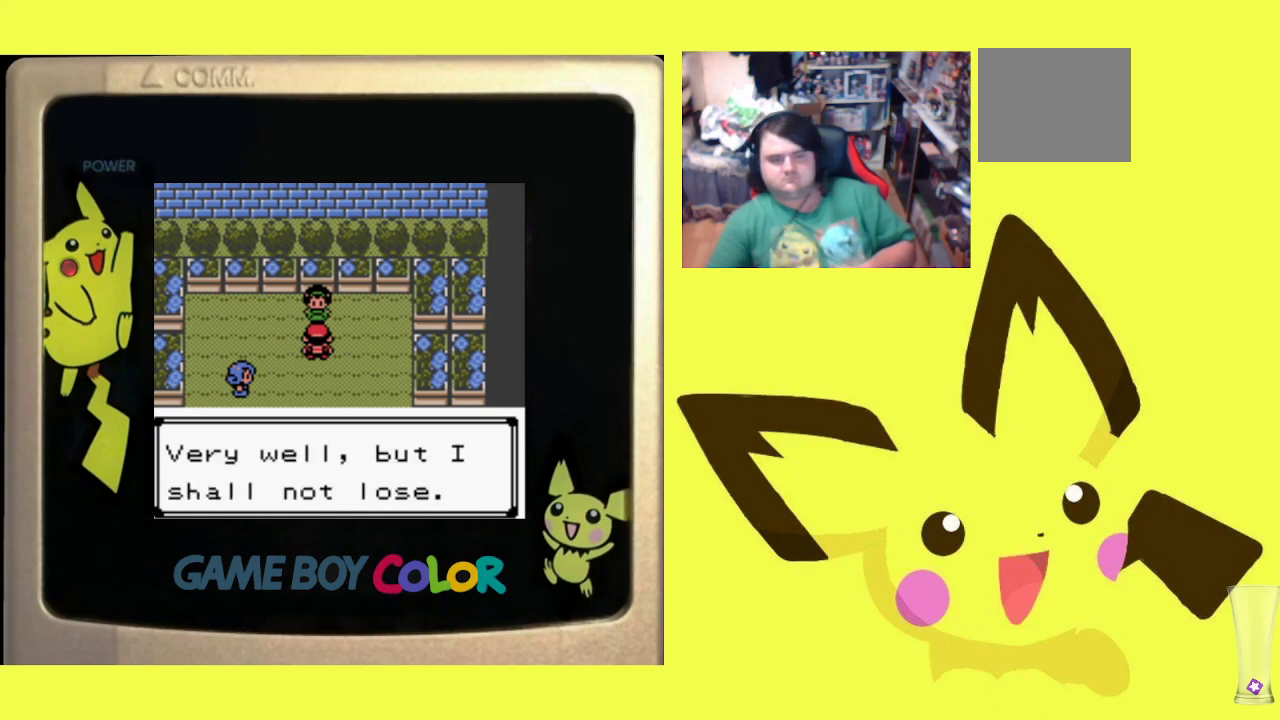
{"buttons": [], "events": [[33, "CIRCLE", "up"], [117, "CIRCLE", "down"], [217, "CIRCLE", "up"], [300, "CIRCLE", "down"], [417, "CIRCLE", "up"]]}
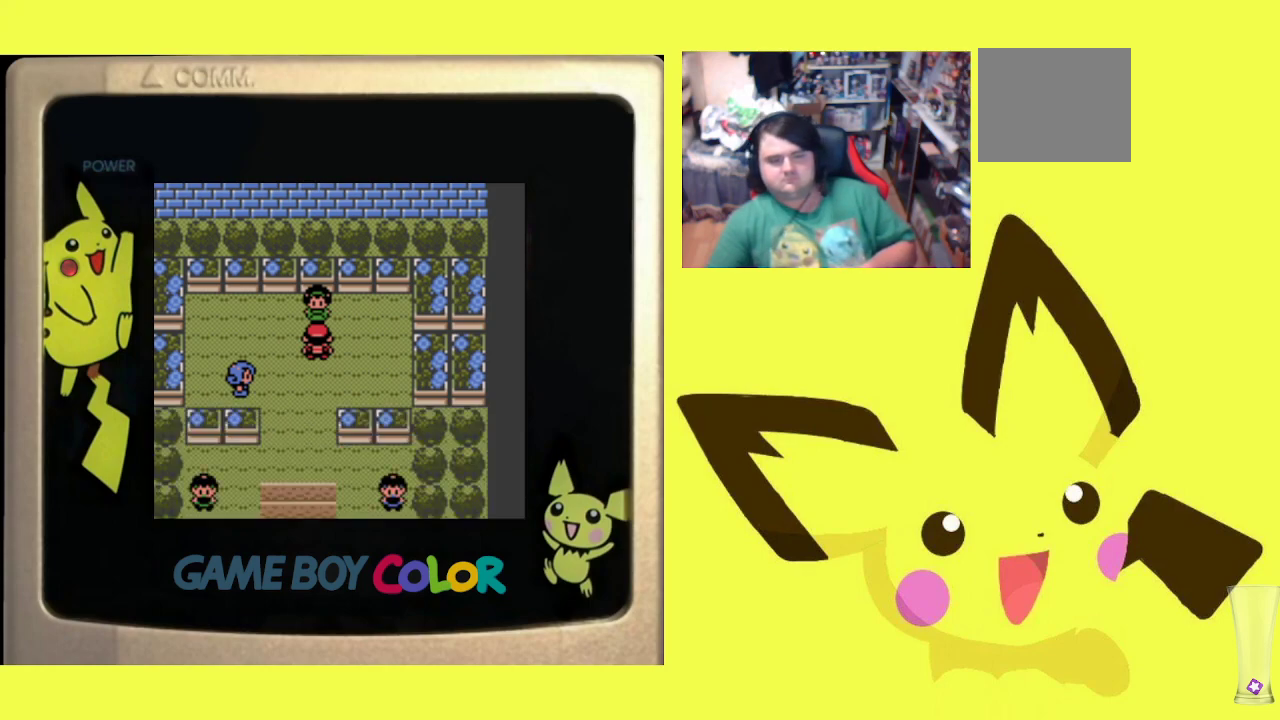
{"buttons": [], "events": []}
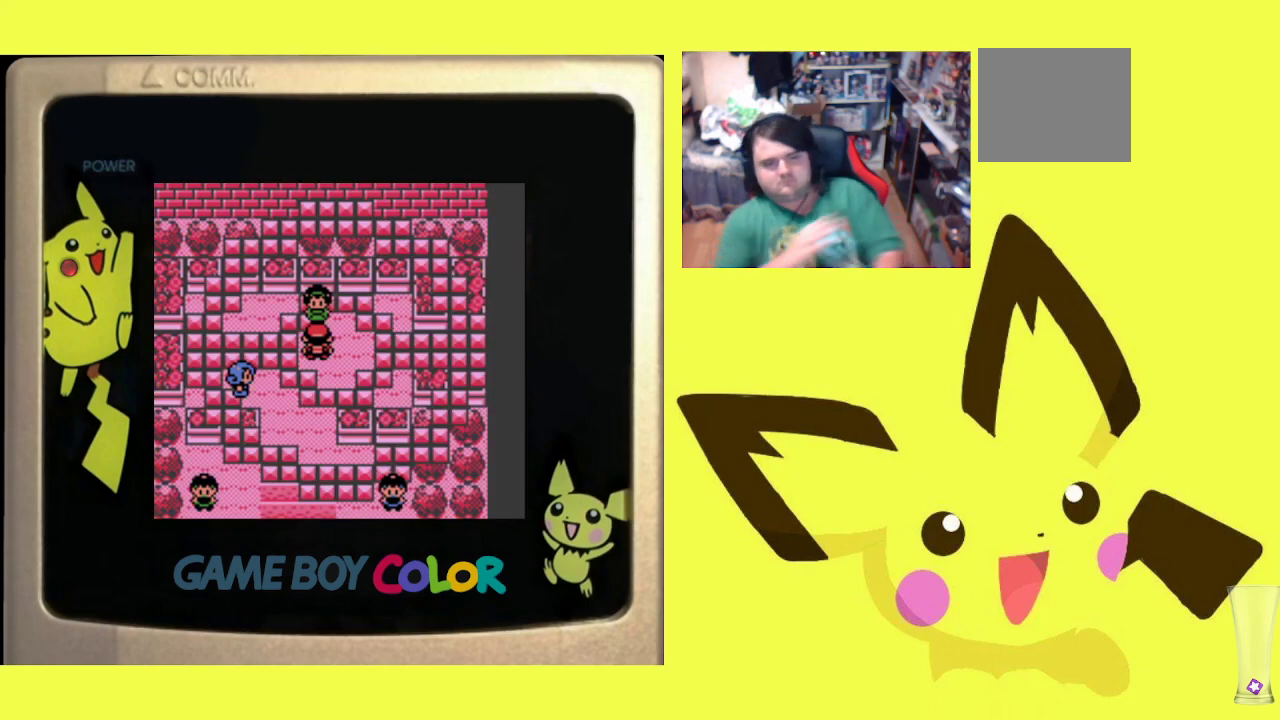
{"buttons": [], "events": []}
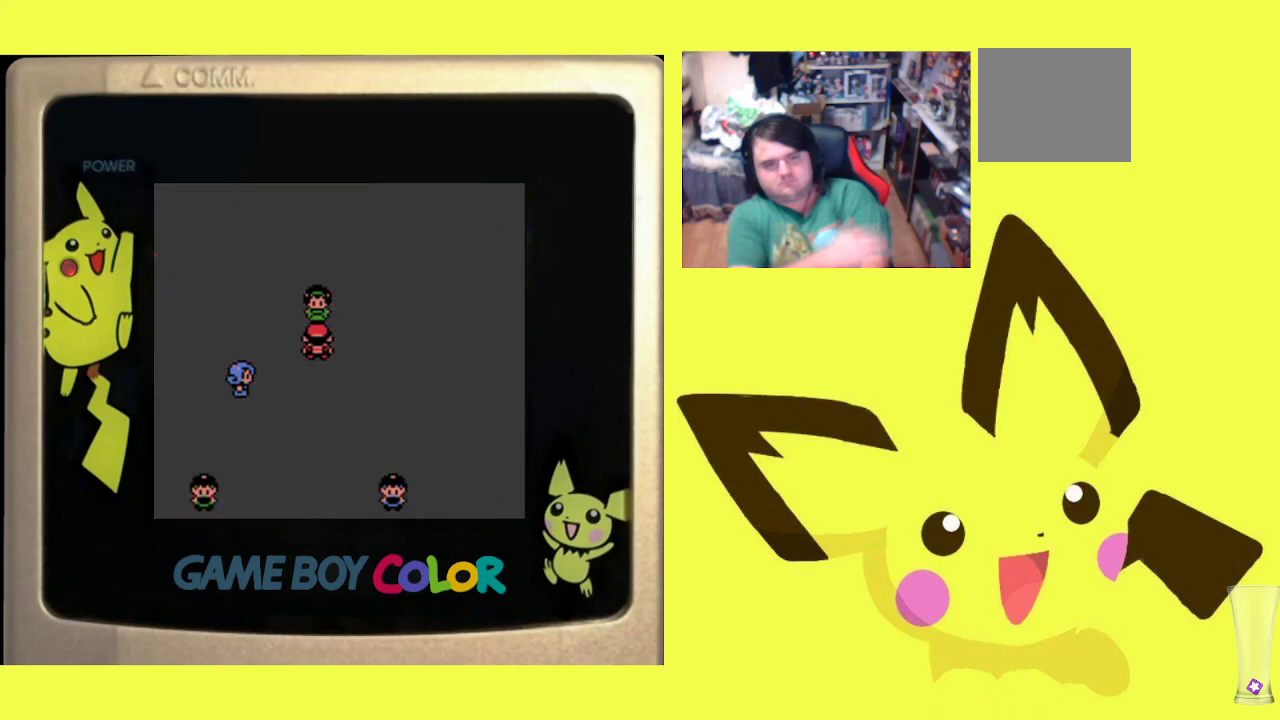
{"buttons": [], "events": []}